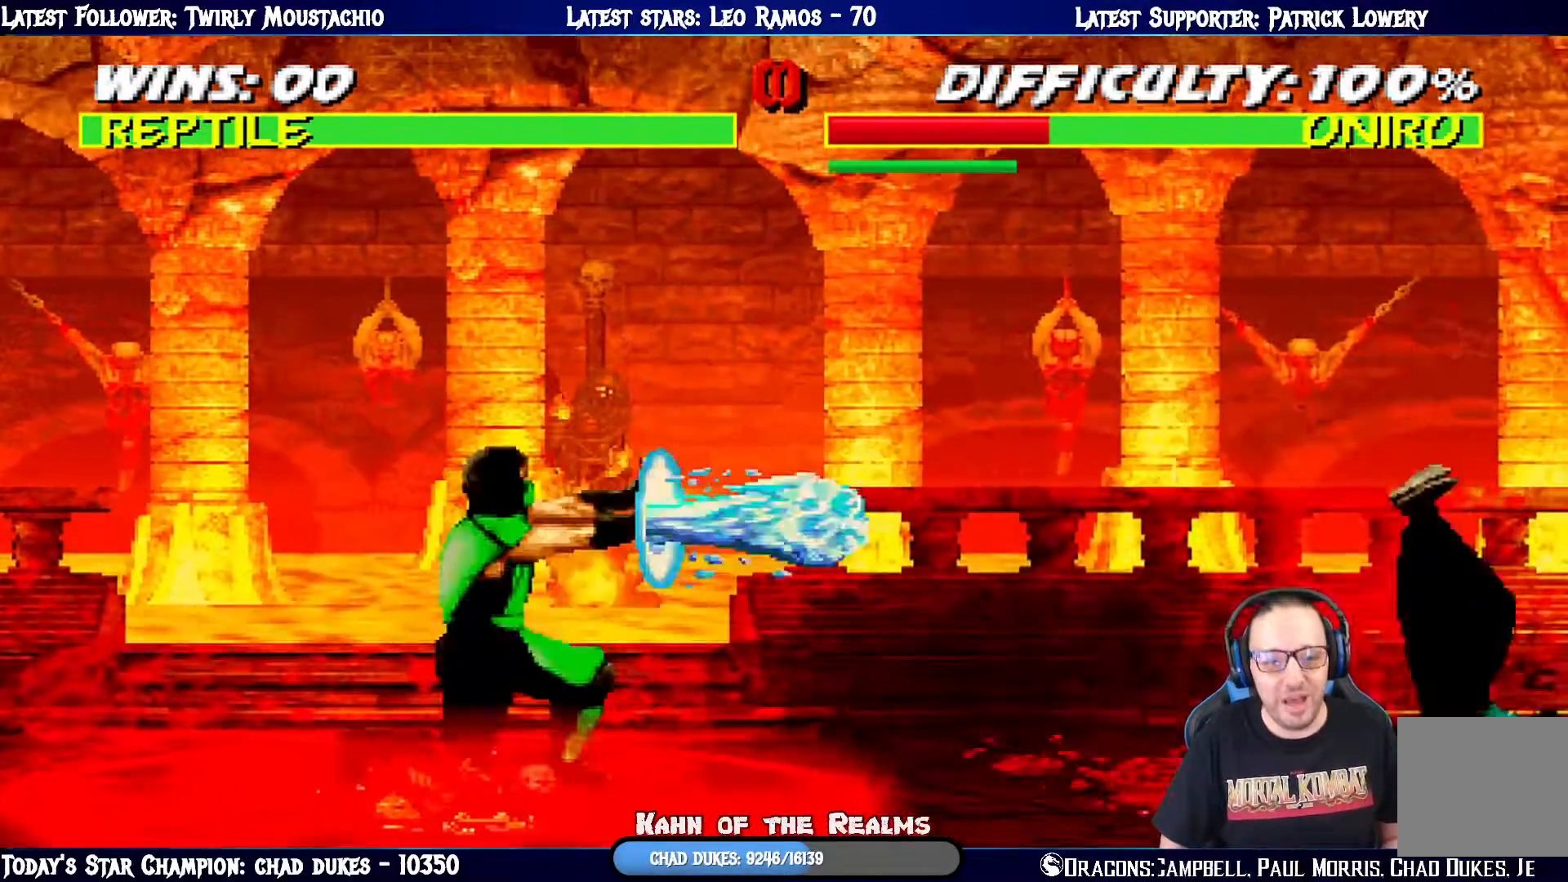
Gameplay with a controller (PlayStation layout); each line is a JSON object with the inputs held at the frame after it. "events" lists button and stick changes between this image and that frame as [ms after this image, input, new state], when the widget could be followed in between.
{"buttons": [], "left_stick": "center", "right_stick": "center", "events": [[150, "CROSS", "up"]]}
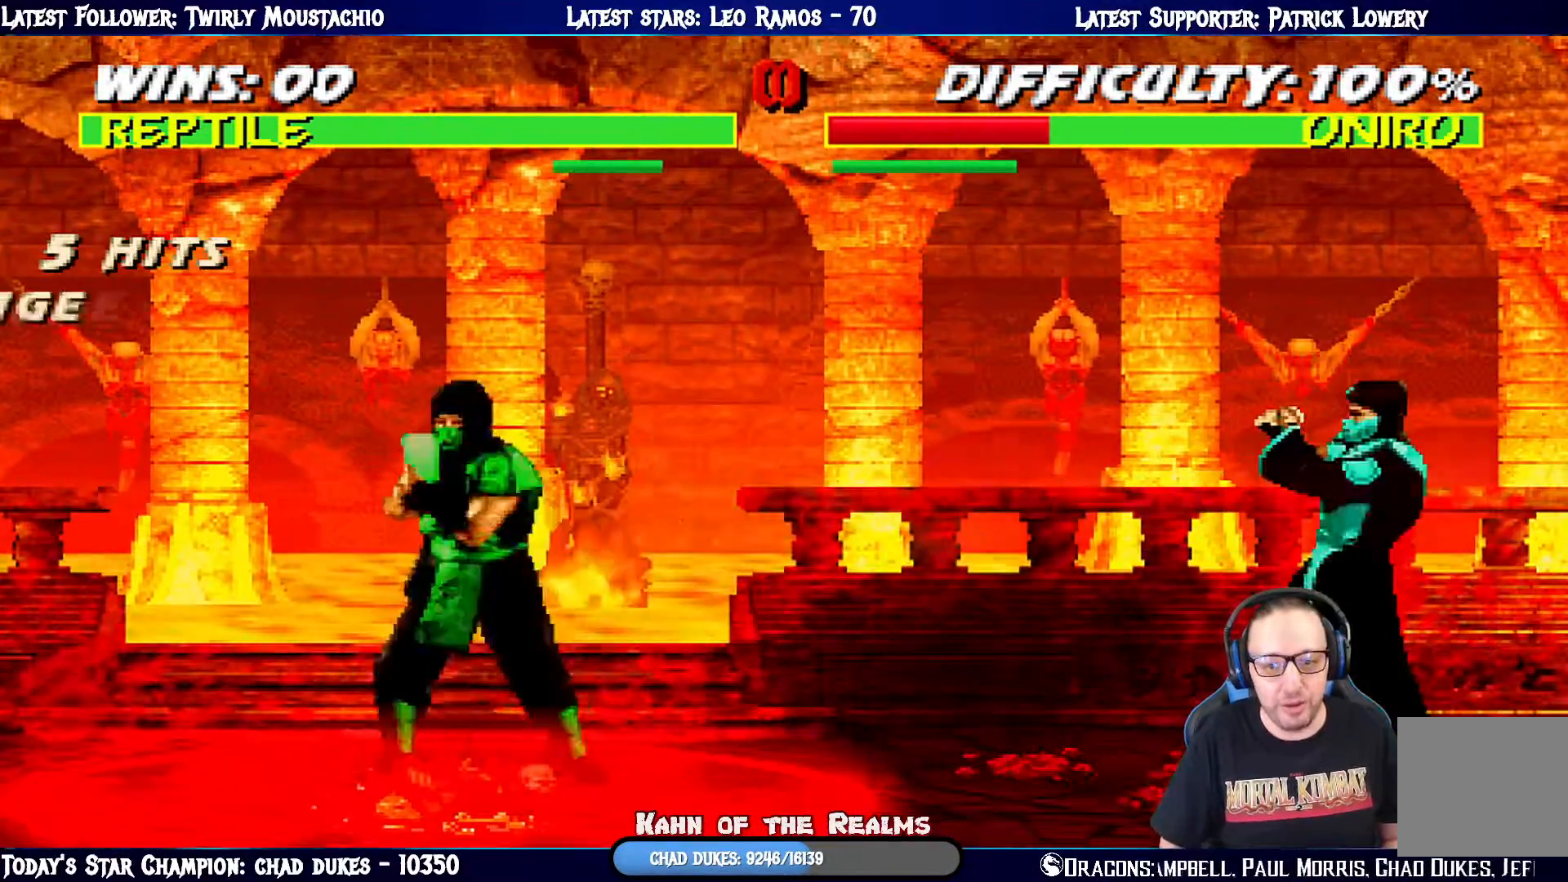
{"buttons": ["R1"], "left_stick": "center", "right_stick": "center", "events": [[184, "DPAD_LEFT", "down"], [301, "DPAD_LEFT", "up"], [351, "DPAD_LEFT", "down"], [367, "CROSS", "down"], [434, "DPAD_LEFT", "up"], [451, "R1", "down"], [468, "CROSS", "up"]]}
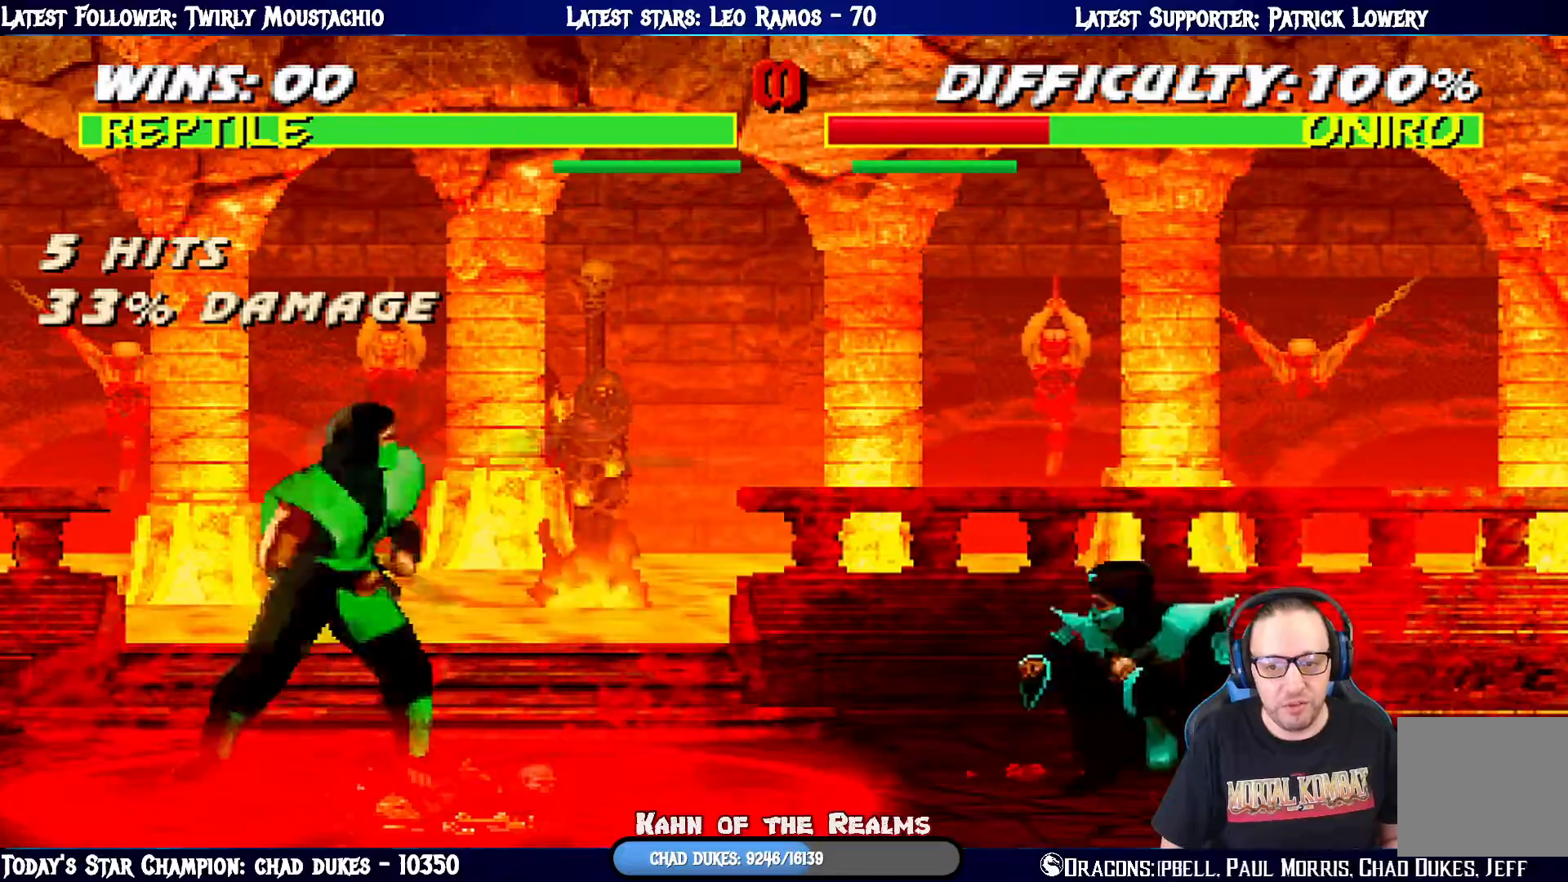
{"buttons": ["R1"], "left_stick": "center", "right_stick": "center", "events": []}
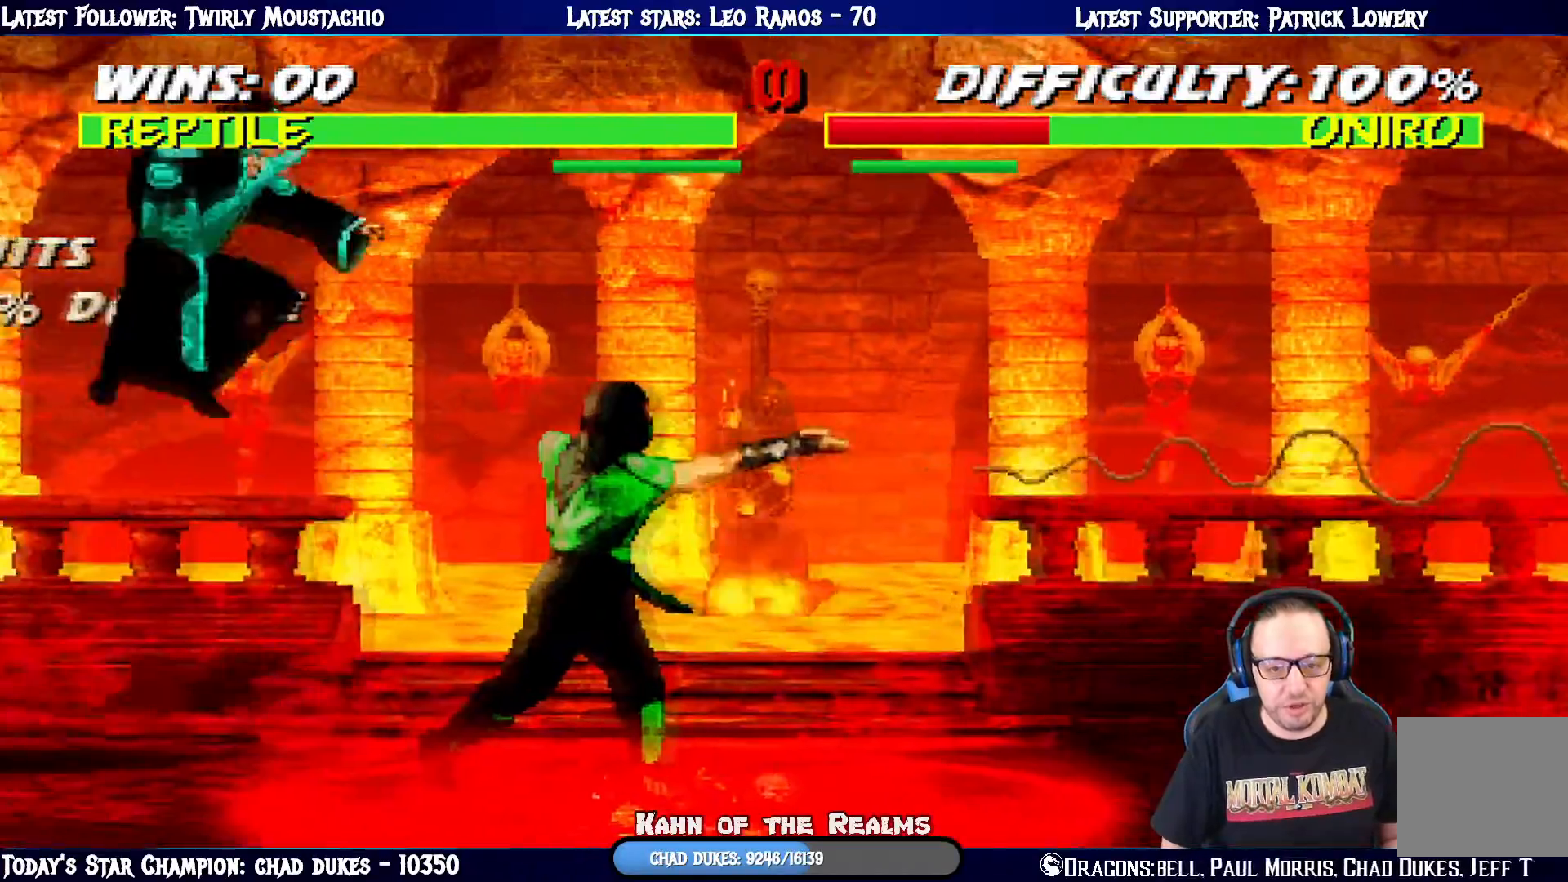
{"buttons": [], "left_stick": "center", "right_stick": "center", "events": [[34, "DPAD_DOWN", "down"], [101, "L1", "down"], [217, "DPAD_RIGHT", "down"], [284, "DPAD_DOWN", "up"], [301, "DPAD_RIGHT", "up"], [301, "L1", "up"], [384, "R1", "up"]]}
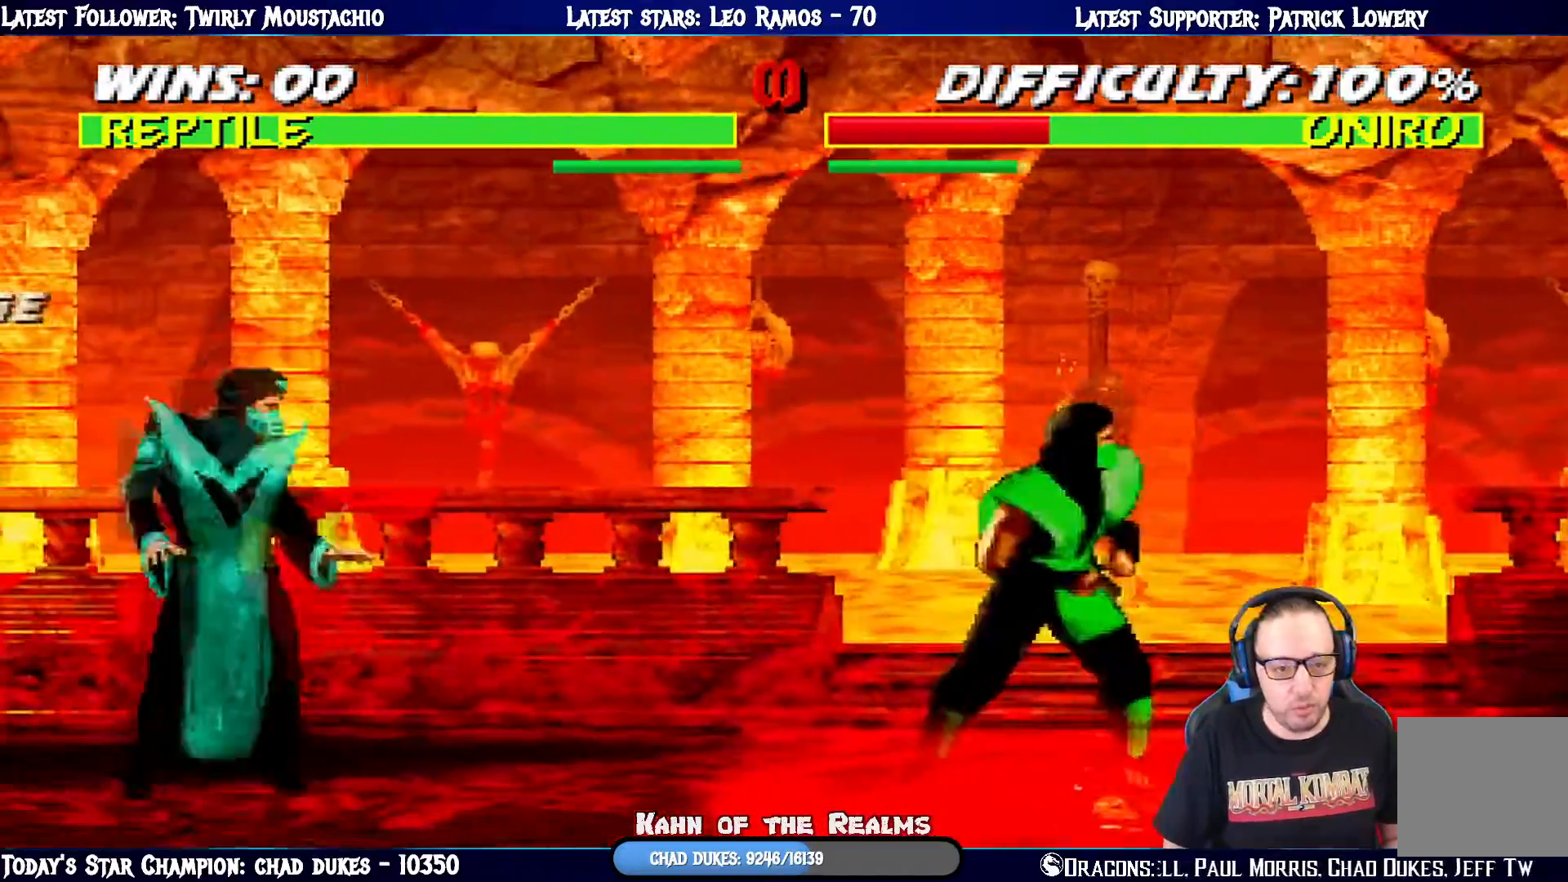
{"buttons": ["L1", "DPAD_UP", "DPAD_LEFT"], "left_stick": "center", "right_stick": "center", "events": [[150, "DPAD_LEFT", "down"], [167, "L1", "down"], [183, "DPAD_UP", "down"]]}
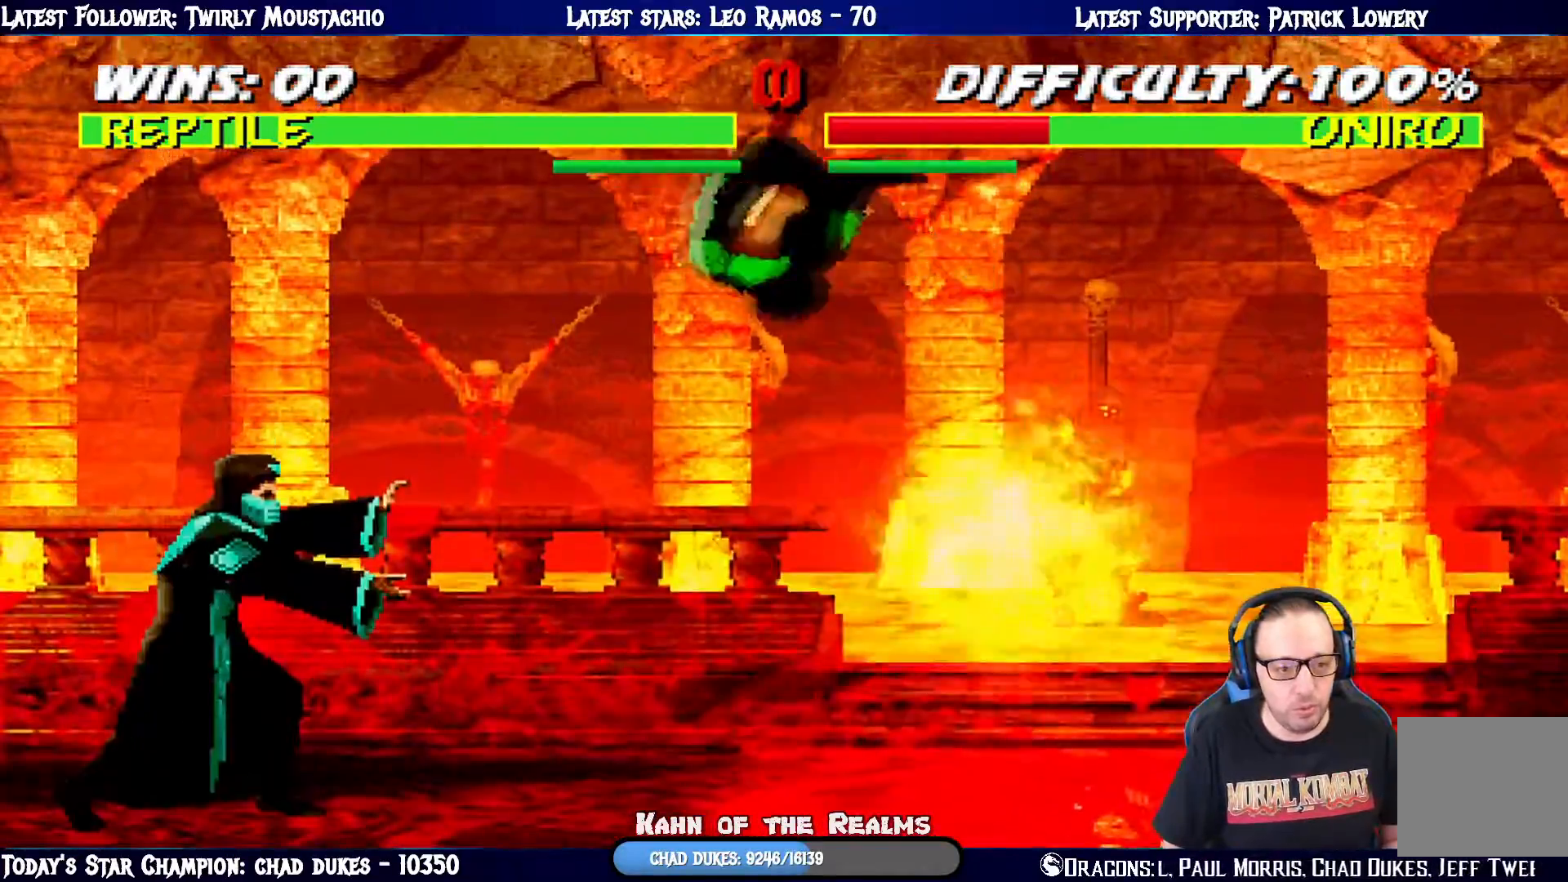
{"buttons": ["SQUARE", "L1", "DPAD_DOWN", "DPAD_RIGHT"], "left_stick": "center", "right_stick": "center"}
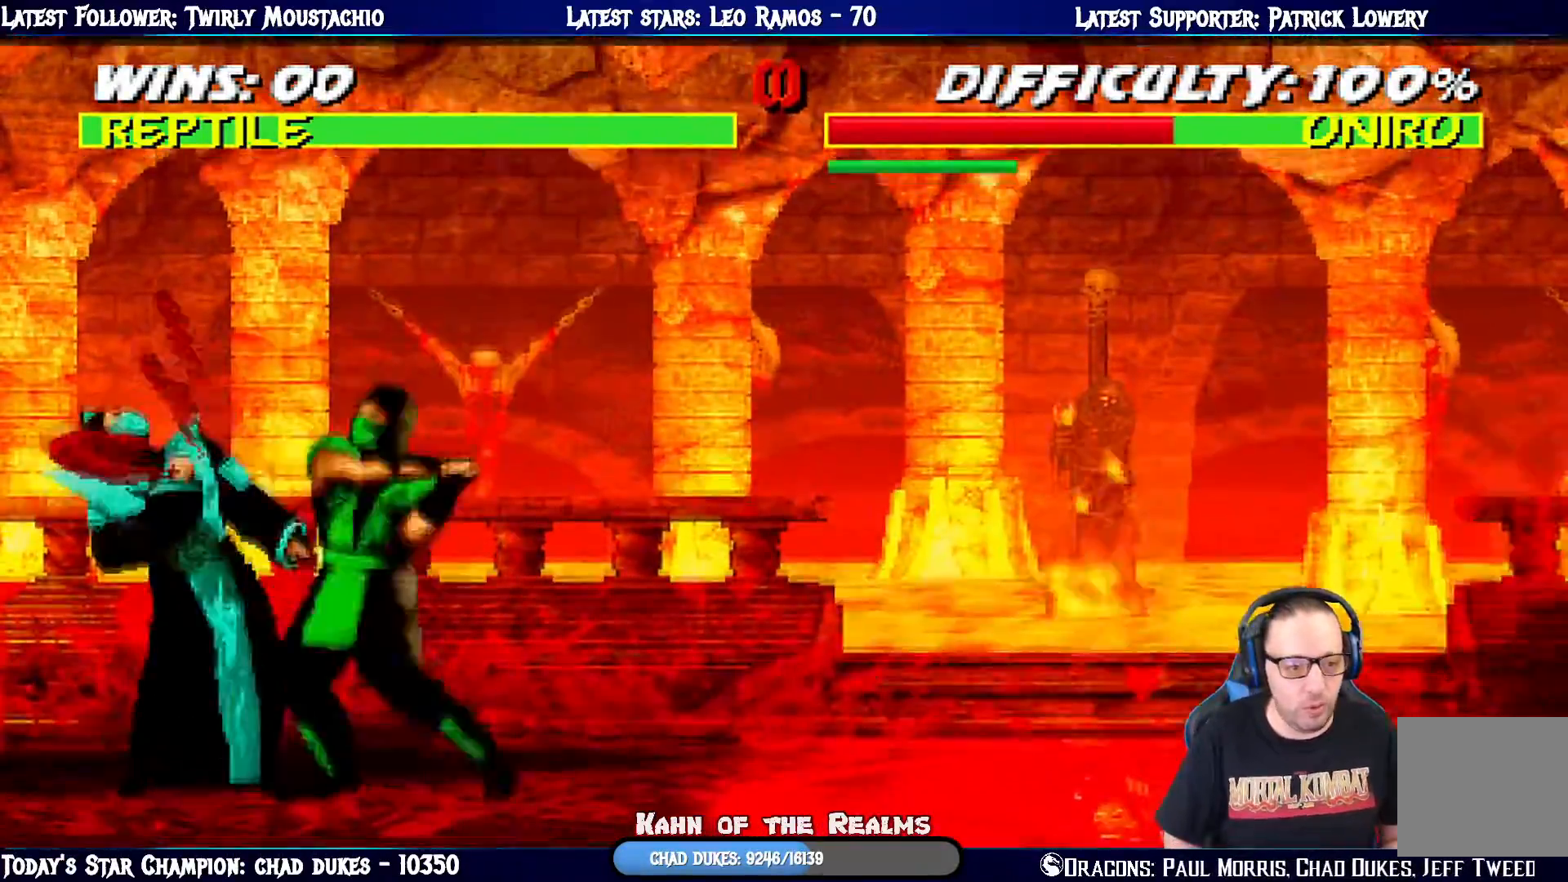
{"buttons": ["L1", "DPAD_DOWN"], "left_stick": "center", "right_stick": "center", "events": [[50, "CROSS", "down"], [83, "DPAD_RIGHT", "up"], [83, "SQUARE", "up"], [133, "CROSS", "up"], [200, "CROSS", "down"], [317, "CROSS", "up"], [384, "CROSS", "down"], [484, "CROSS", "up"]]}
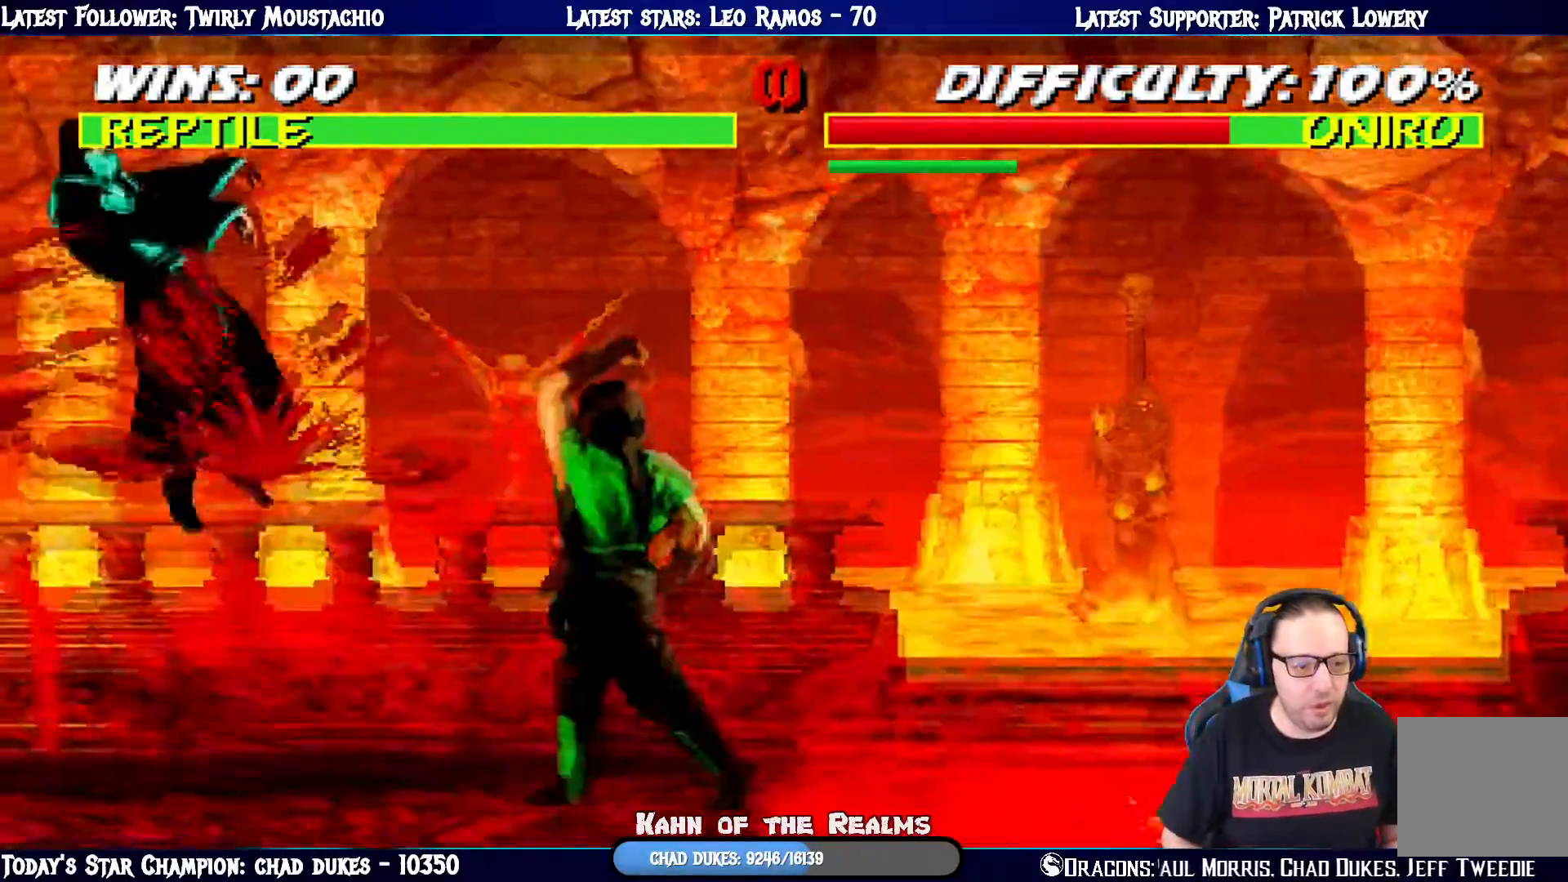
{"buttons": ["CROSS", "DPAD_DOWN", "DPAD_LEFT"], "left_stick": "center", "right_stick": "center", "events": [[17, "CROSS", "down"], [101, "DPAD_DOWN", "up"], [184, "L1", "up"], [201, "CROSS", "up"], [217, "DPAD_DOWN", "down"], [284, "DPAD_LEFT", "down"], [317, "DPAD_DOWN", "up"], [334, "CROSS", "down"], [401, "DPAD_LEFT", "up"], [418, "CROSS", "up"], [468, "DPAD_DOWN", "down"], [468, "DPAD_LEFT", "down"], [484, "CROSS", "down"]]}
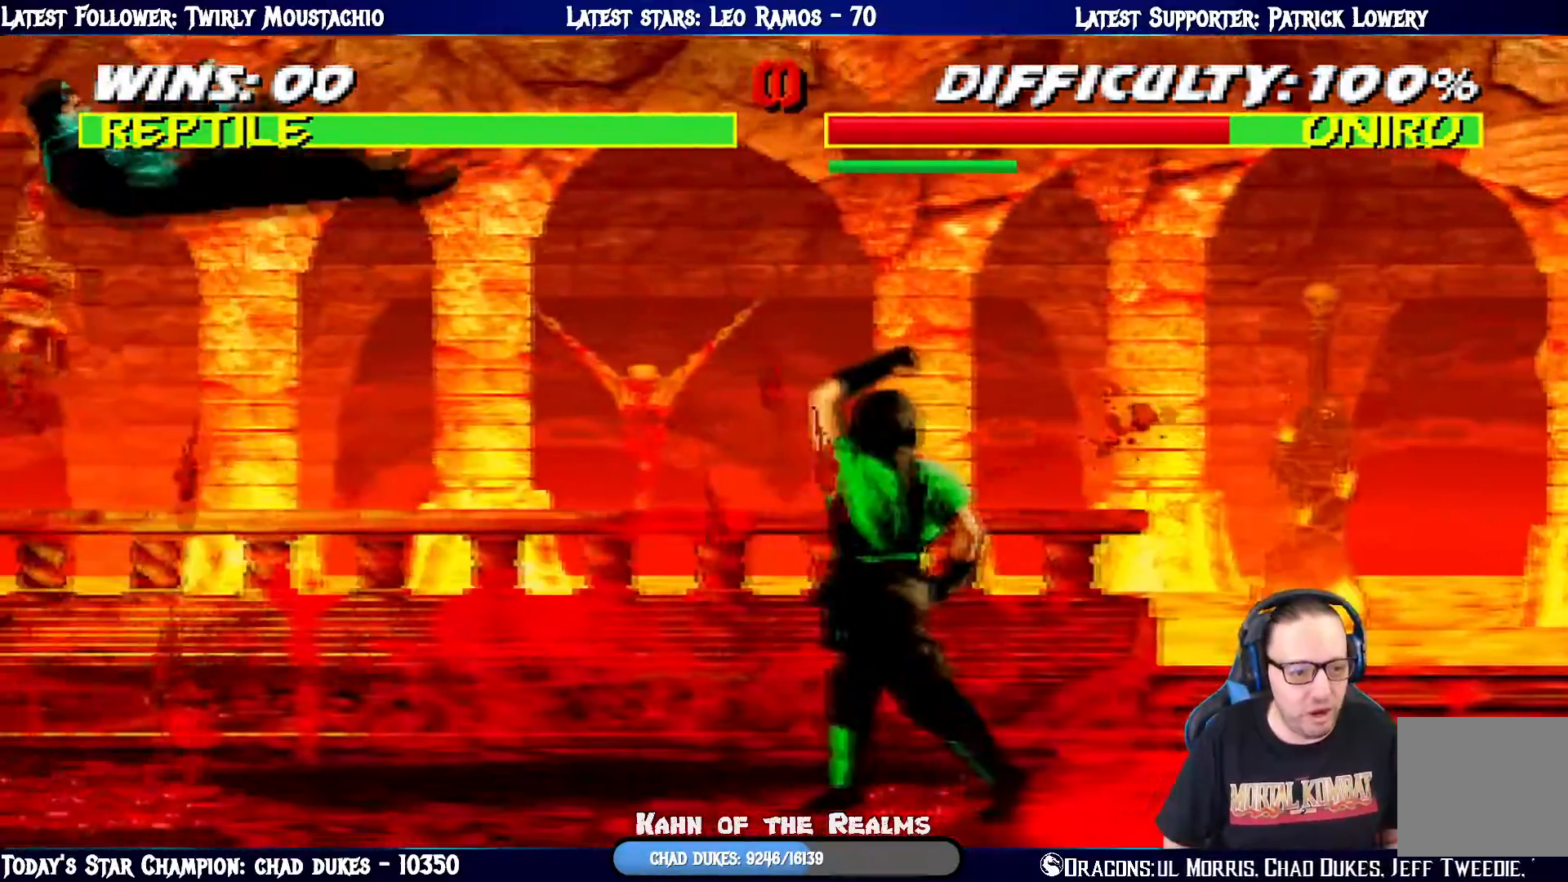
{"buttons": ["L1", "DPAD_RIGHT"], "left_stick": "center", "right_stick": "center", "events": [[33, "DPAD_DOWN", "up"], [83, "CROSS", "up"], [117, "DPAD_LEFT", "up"], [133, "CROSS", "down"], [183, "DPAD_DOWN", "down"], [284, "CROSS", "up"], [300, "DPAD_DOWN", "up"], [417, "DPAD_RIGHT", "down"], [434, "L1", "down"]]}
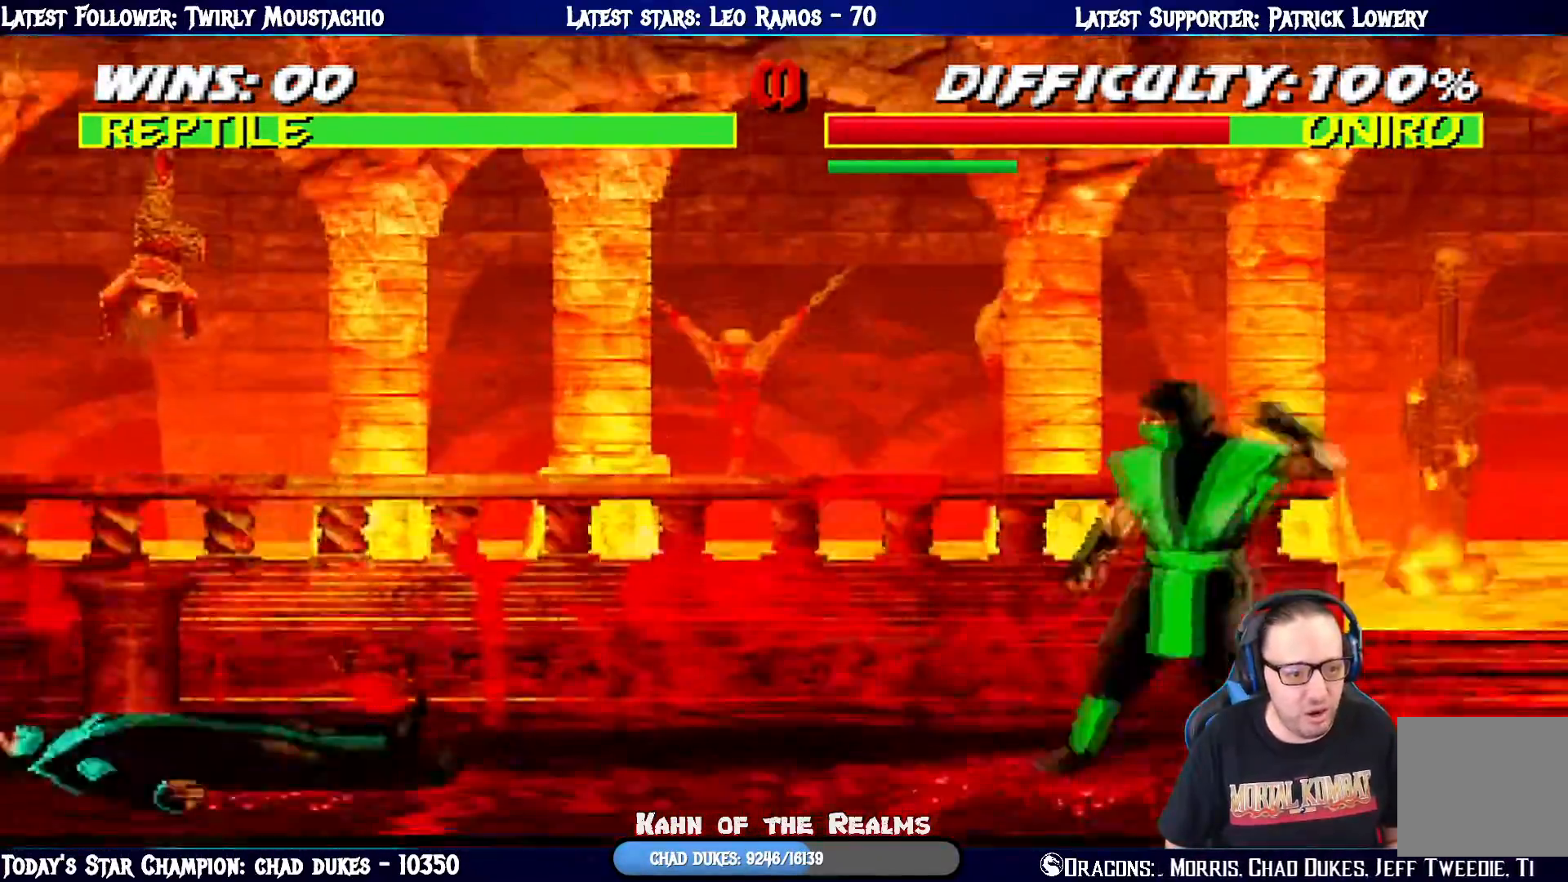
{"buttons": ["L1", "DPAD_LEFT"], "left_stick": "center", "right_stick": "center", "events": [[251, "DPAD_RIGHT", "up"], [284, "L1", "up"], [401, "DPAD_LEFT", "down"], [401, "L1", "down"]]}
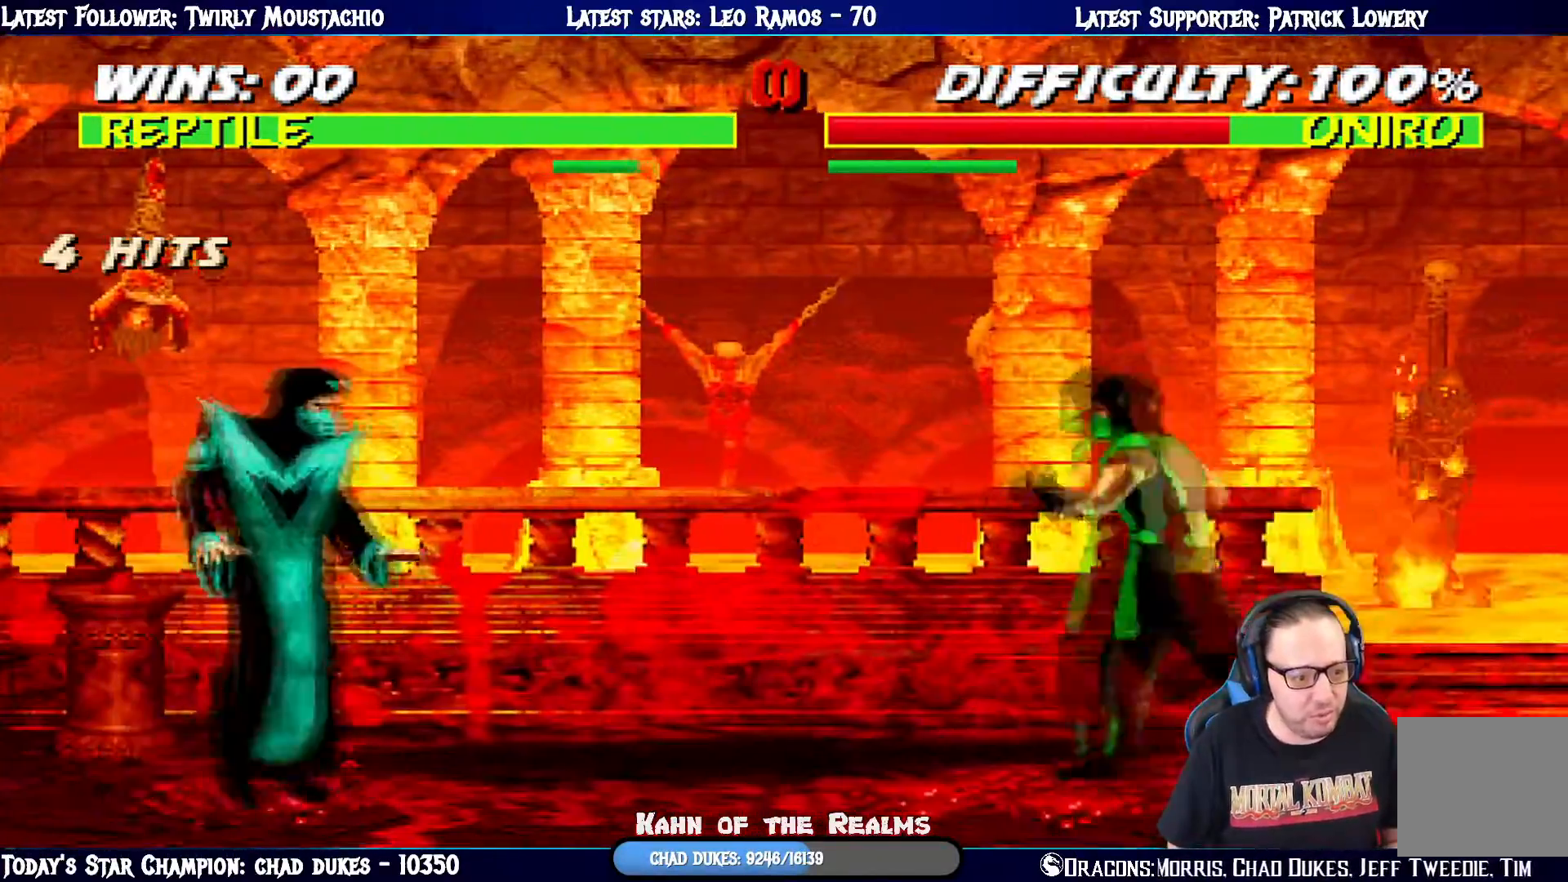
{"buttons": ["L1", "DPAD_RIGHT"], "left_stick": "center", "right_stick": "center", "events": [[17, "DPAD_UP", "down"], [350, "SQUARE", "down"], [367, "DPAD_LEFT", "up"], [384, "DPAD_UP", "up"], [450, "DPAD_RIGHT", "down"], [500, "SQUARE", "up"]]}
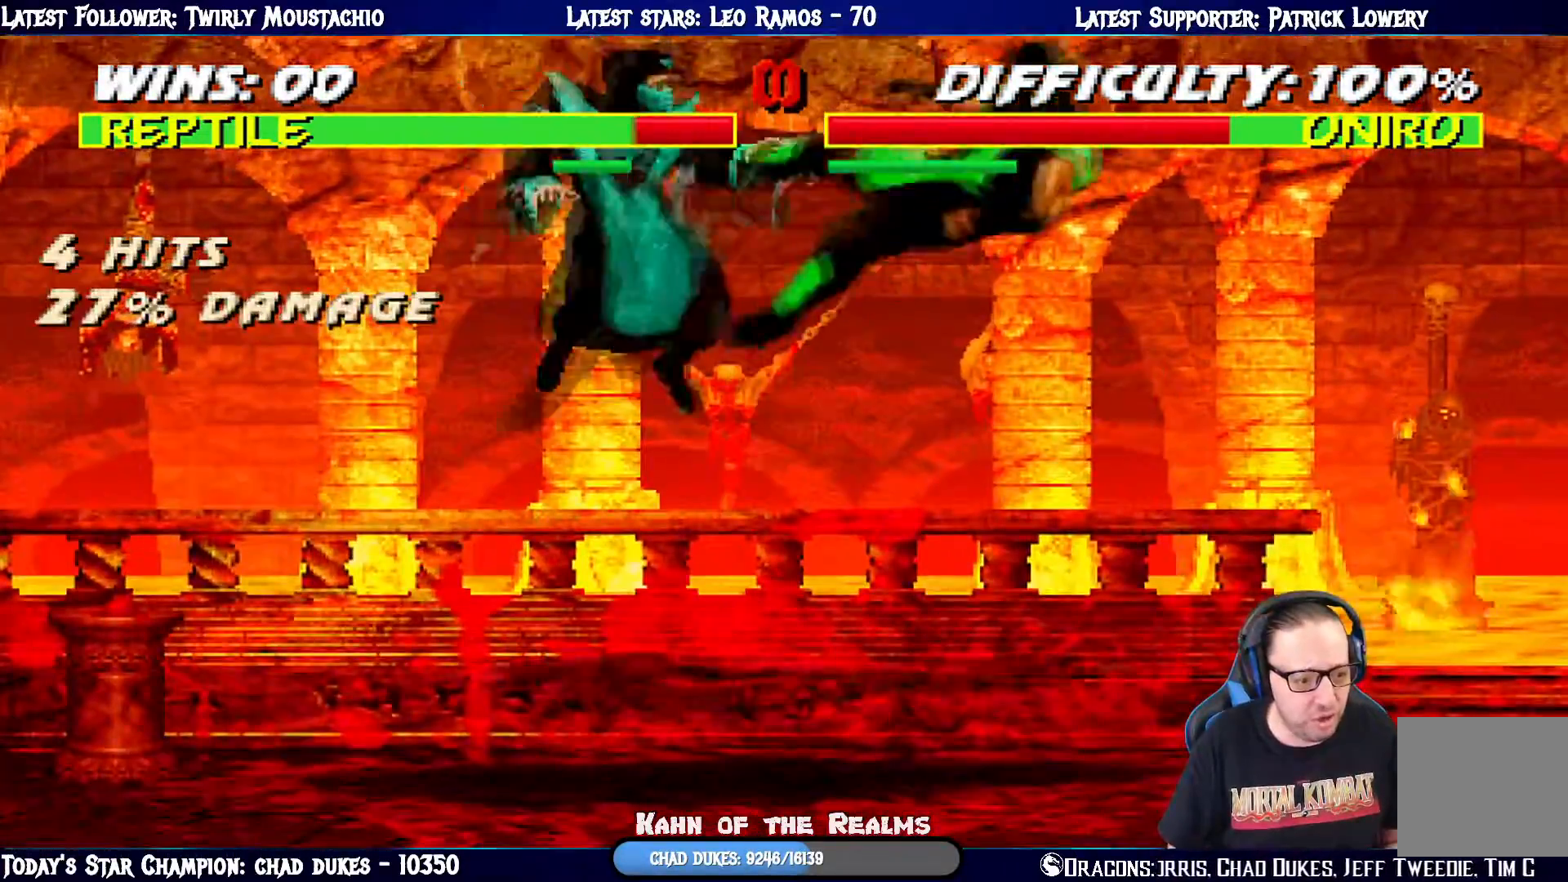
{"buttons": ["L1", "R1", "DPAD_DOWN", "DPAD_RIGHT"], "left_stick": "center", "right_stick": "center", "events": [[17, "L1", "up"], [67, "DPAD_RIGHT", "up"], [117, "R1", "down"], [234, "DPAD_RIGHT", "down"], [251, "DPAD_DOWN", "down"], [251, "L1", "down"]]}
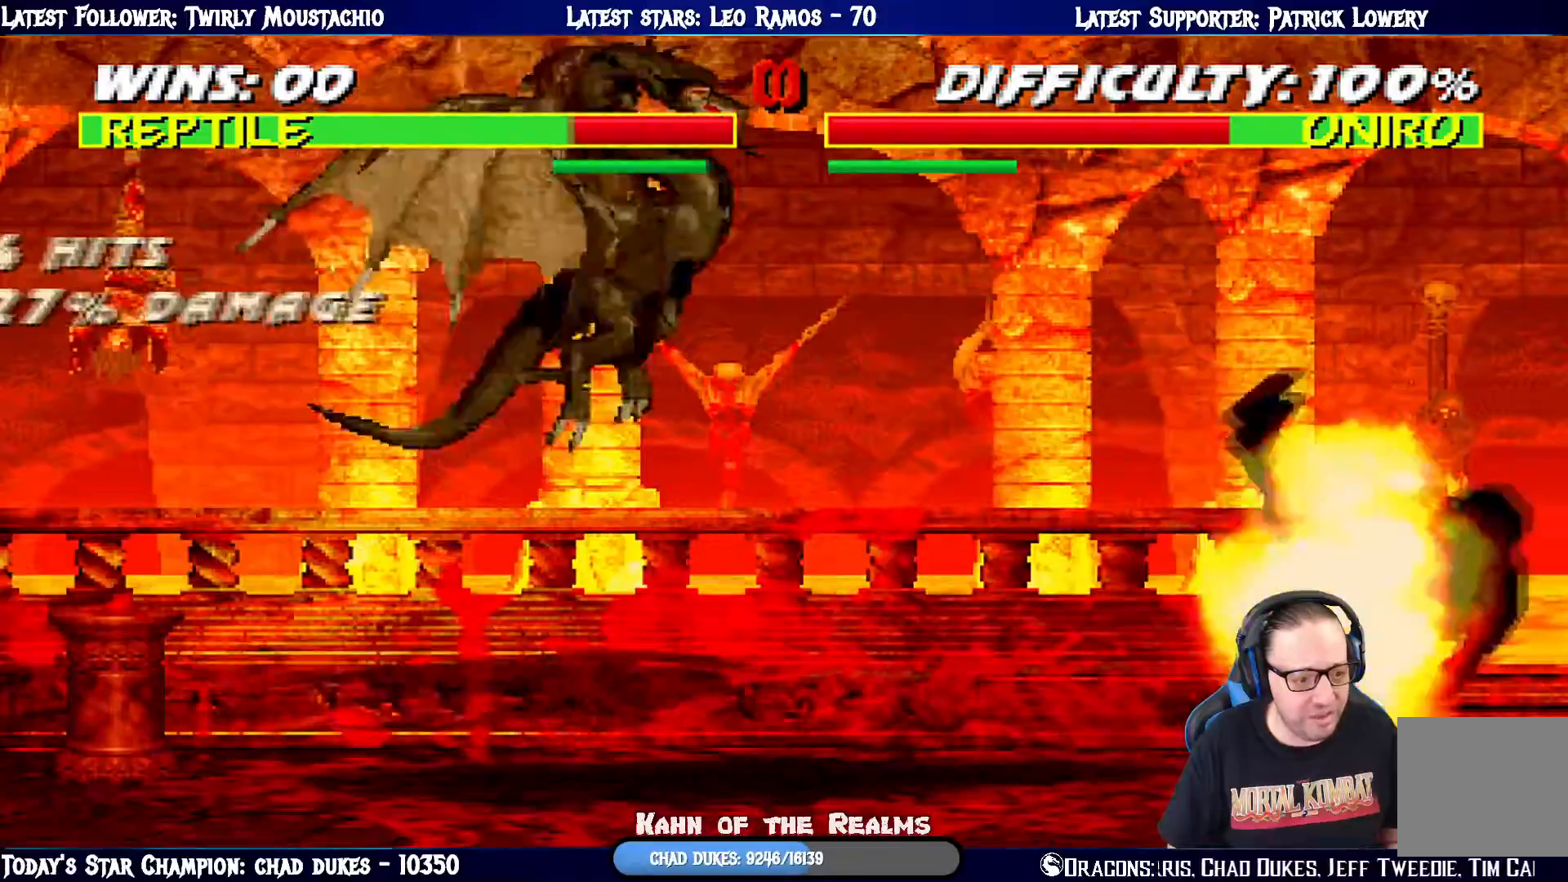
{"buttons": [], "left_stick": "center", "right_stick": "center", "events": [[200, "DPAD_DOWN", "up"], [234, "DPAD_RIGHT", "up"], [234, "L1", "up"], [250, "R1", "up"]]}
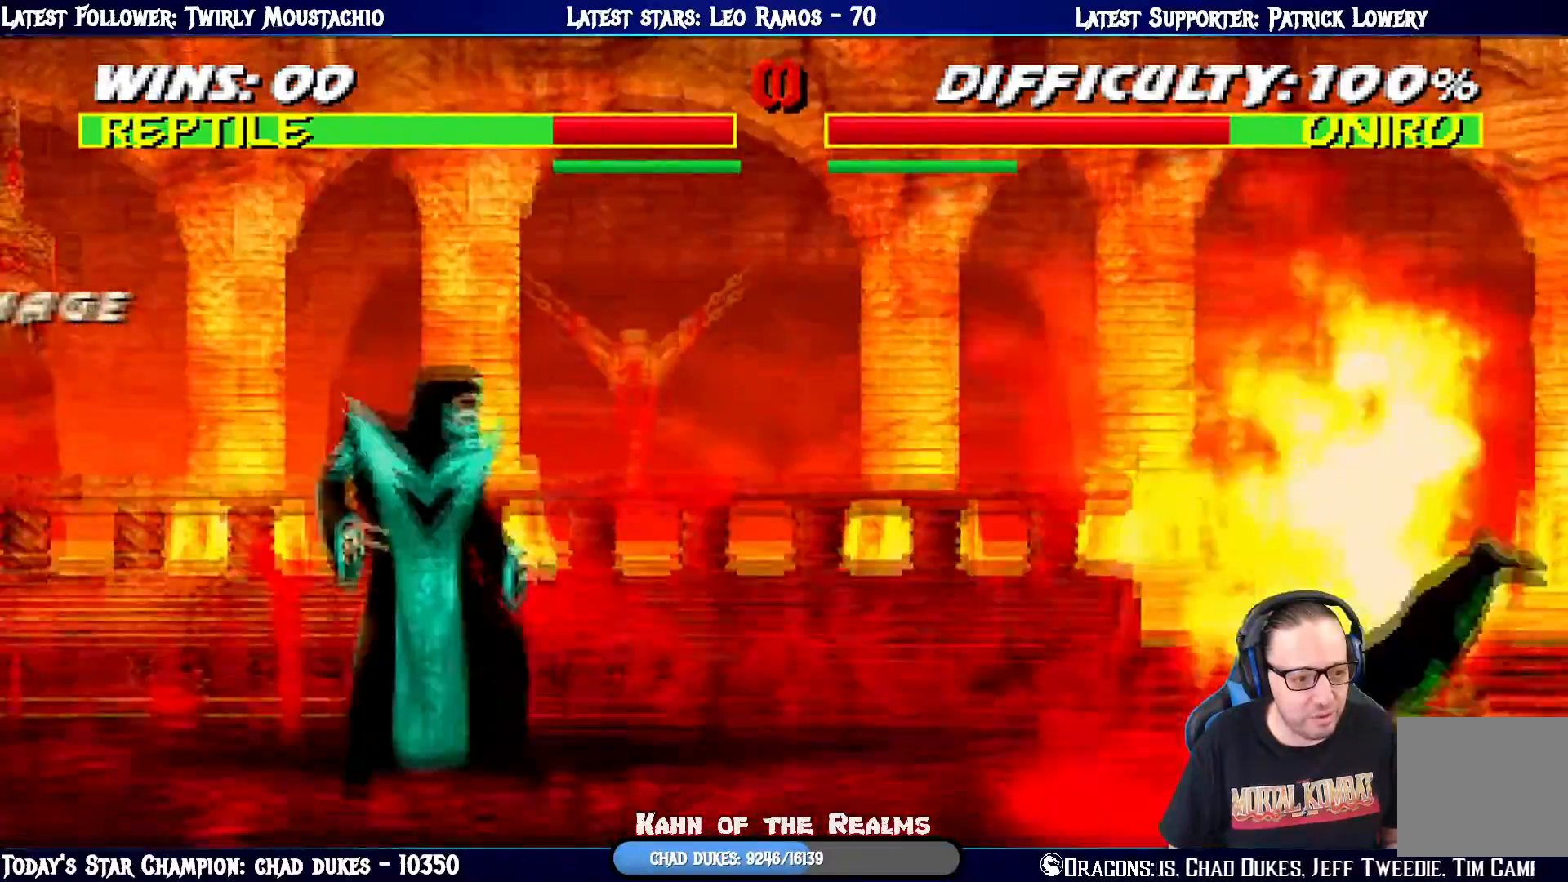
{"buttons": ["SQUARE", "L1", "DPAD_UP", "DPAD_LEFT"], "left_stick": "center", "right_stick": "center", "events": [[84, "DPAD_LEFT", "down"], [84, "L1", "down"], [101, "DPAD_UP", "down"], [484, "SQUARE", "down"]]}
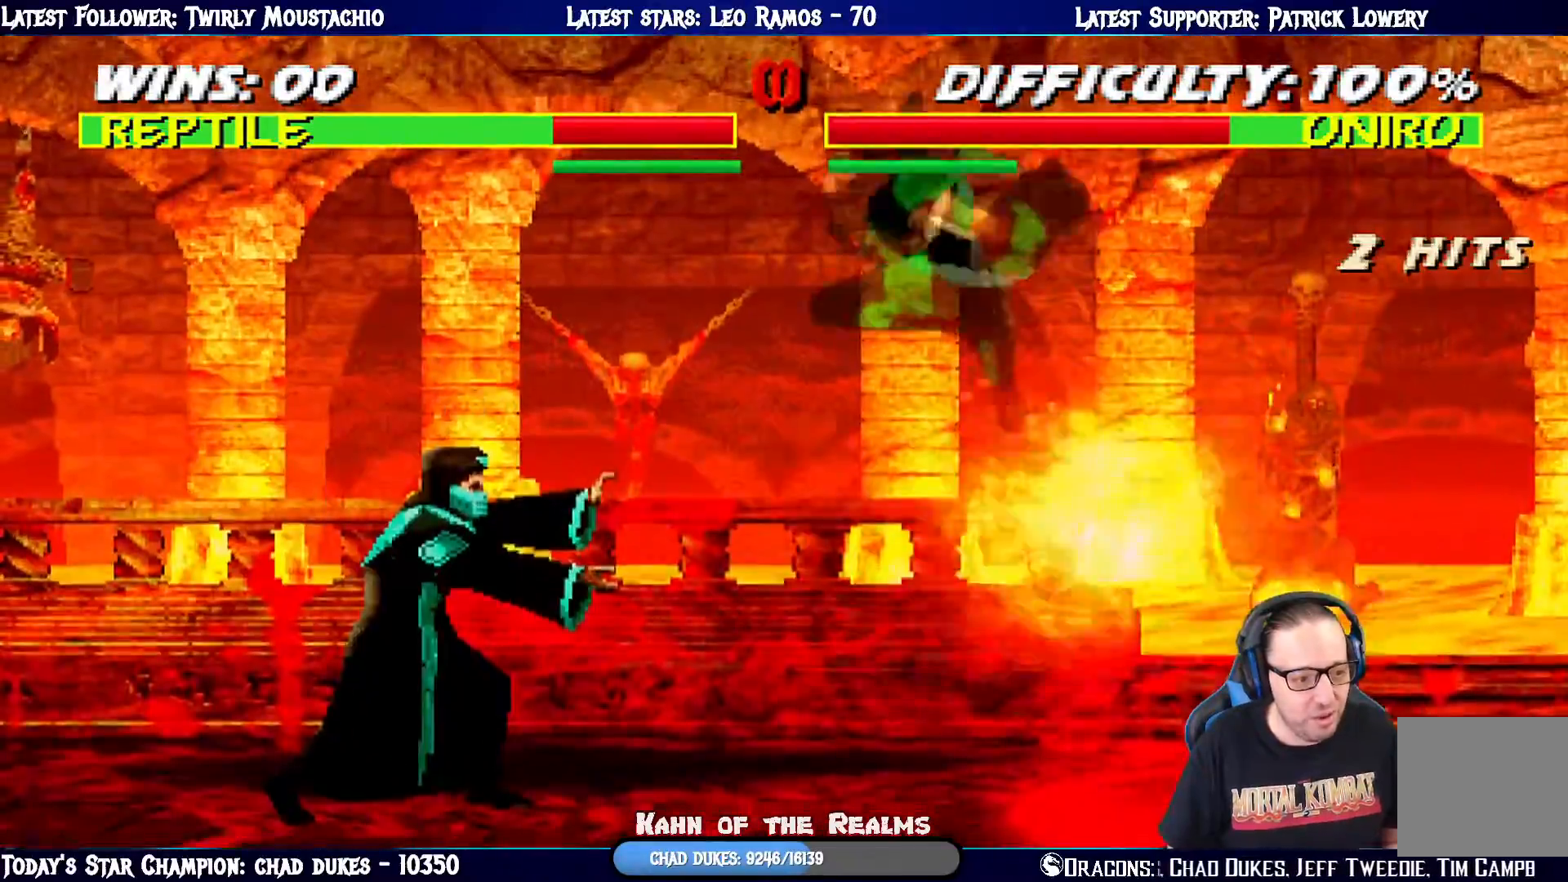
{"buttons": ["CROSS", "L1", "DPAD_DOWN"], "left_stick": "center", "right_stick": "center", "events": [[67, "SQUARE", "up"], [100, "DPAD_UP", "up"], [167, "SQUARE", "down"], [234, "SQUARE", "up"], [317, "SQUARE", "down"], [417, "DPAD_DOWN", "down"], [434, "DPAD_LEFT", "up"], [467, "CROSS", "down"], [467, "SQUARE", "up"]]}
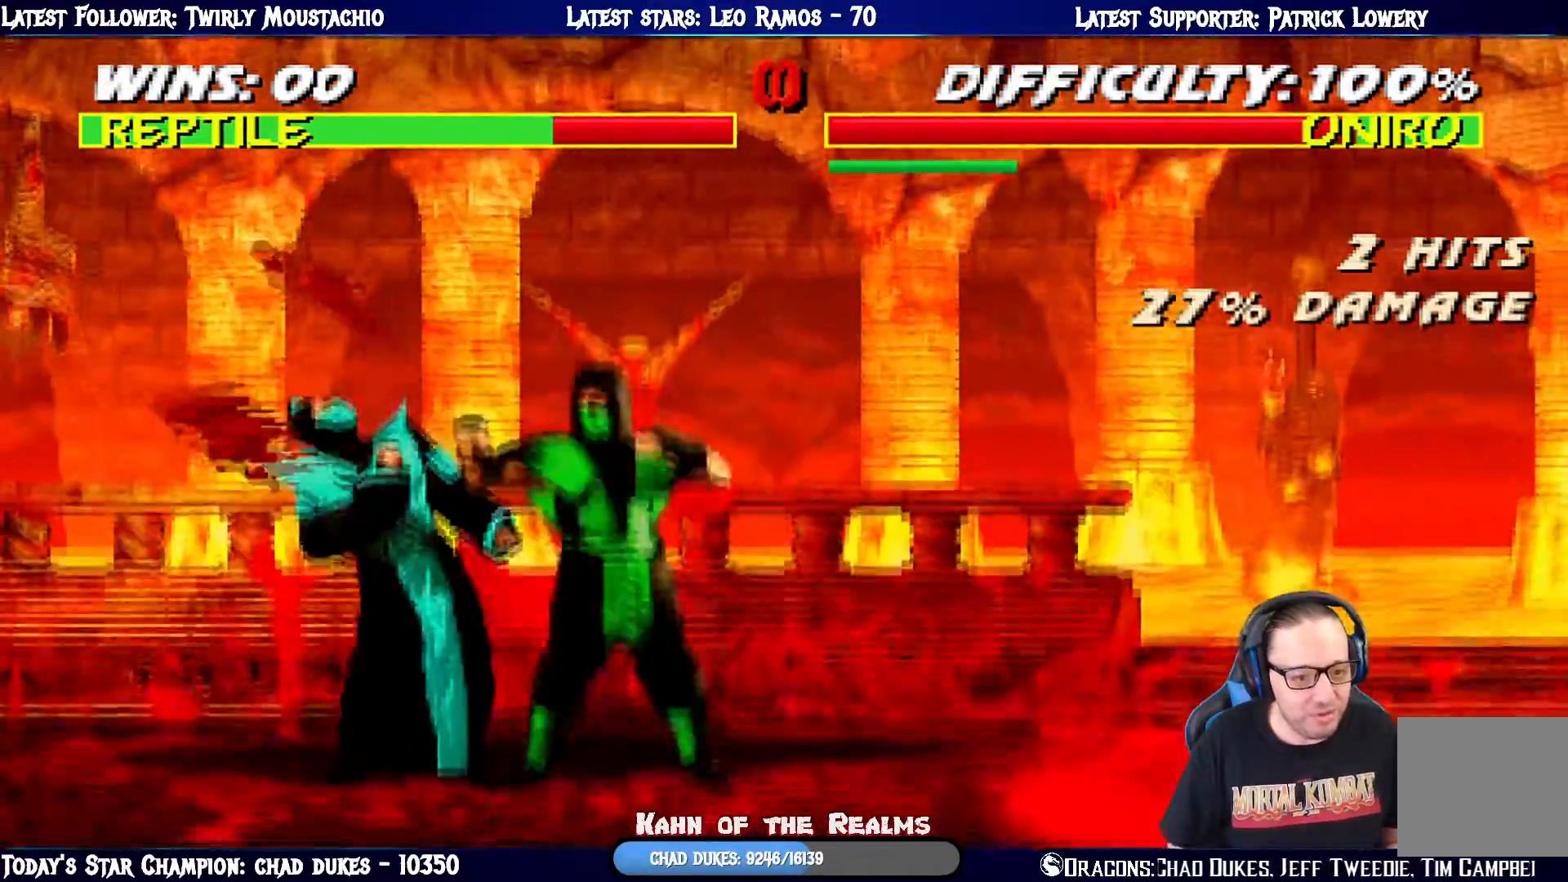
{"buttons": ["CROSS", "L1"], "left_stick": "center", "right_stick": "center", "events": [[67, "CROSS", "up"], [117, "CROSS", "down"], [217, "CROSS", "up"], [284, "CROSS", "down"], [351, "DPAD_RIGHT", "down"], [367, "CROSS", "up"], [401, "DPAD_RIGHT", "up"], [434, "CROSS", "down"], [484, "DPAD_DOWN", "up"]]}